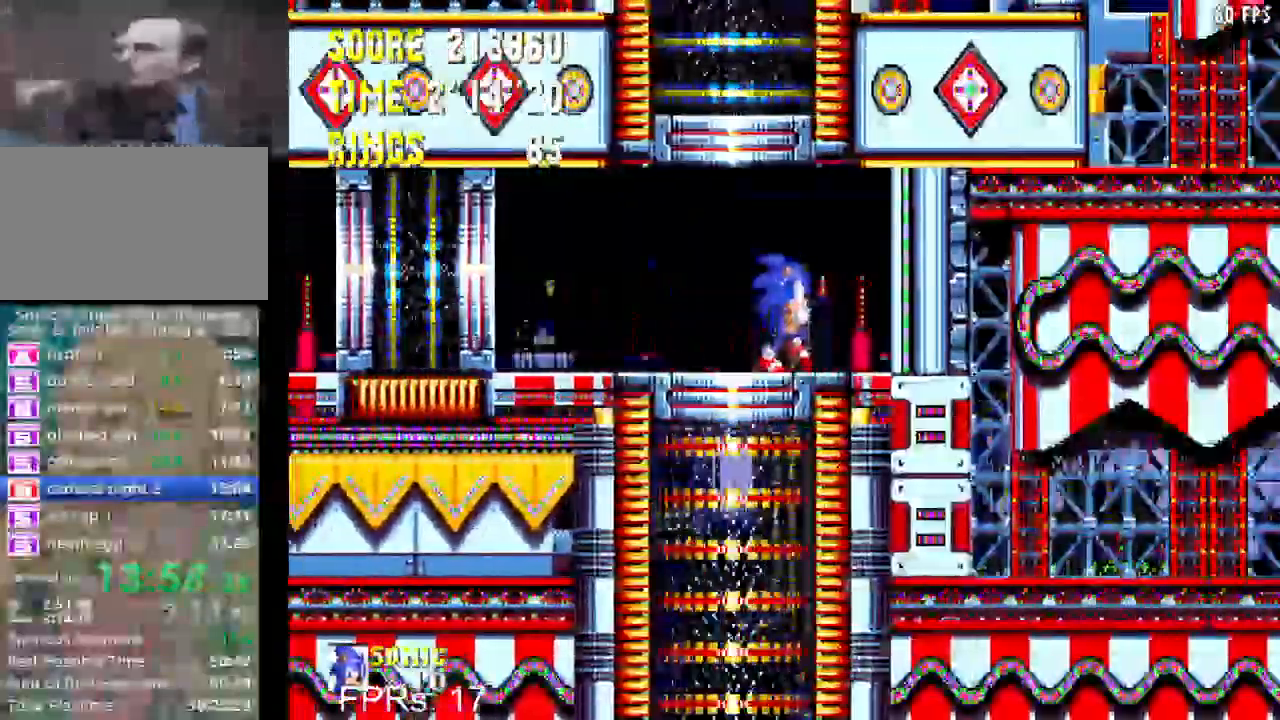
Gameplay with a controller (PlayStation layout); each line is a JSON object with the inputs held at the frame after it (dt_ms = milliseconds from this image to that frame). "events" lists button and stick changes between this image and that frame as [ms after this image, input, new state], when the widget could be followed in between. Not read: L3 R3.
{"dt_ms": 500, "buttons": ["SQUARE", "DPAD_RIGHT"], "left_stick": "right", "right_stick": "center", "events": [[217, "SQUARE", "down"]]}
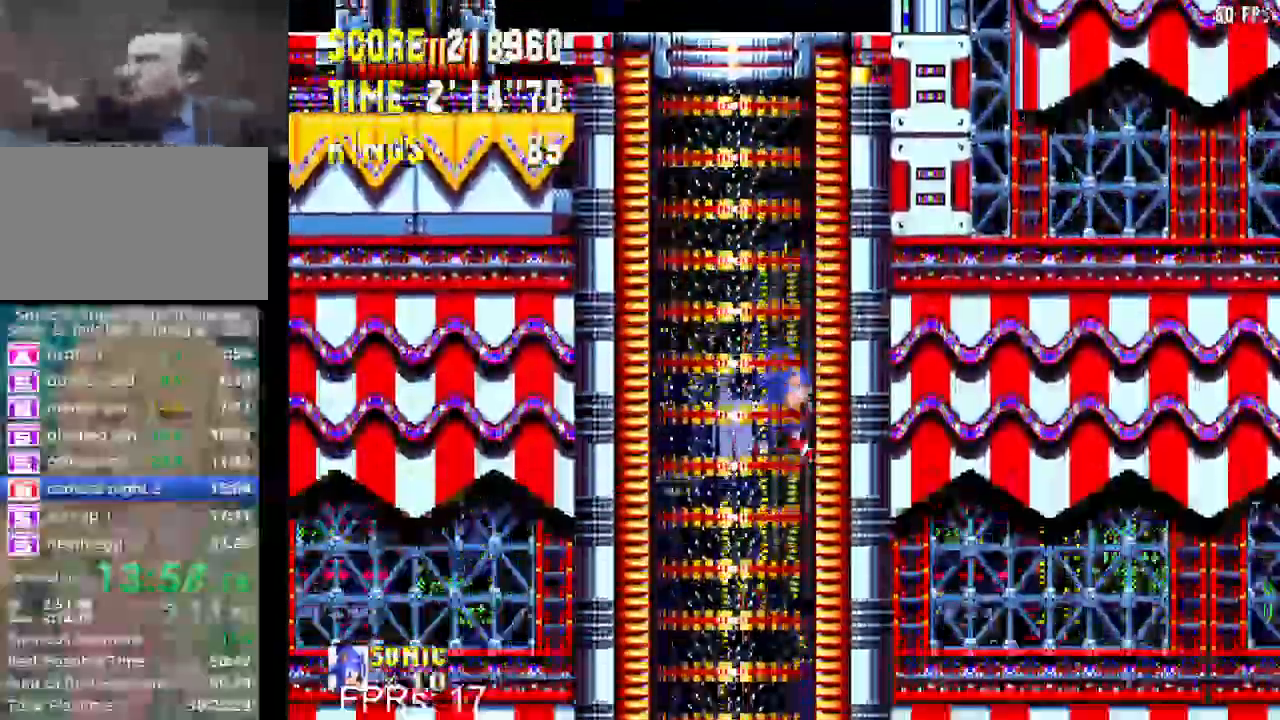
{"dt_ms": 500, "buttons": ["SQUARE", "DPAD_RIGHT"], "left_stick": "right", "right_stick": "center", "events": []}
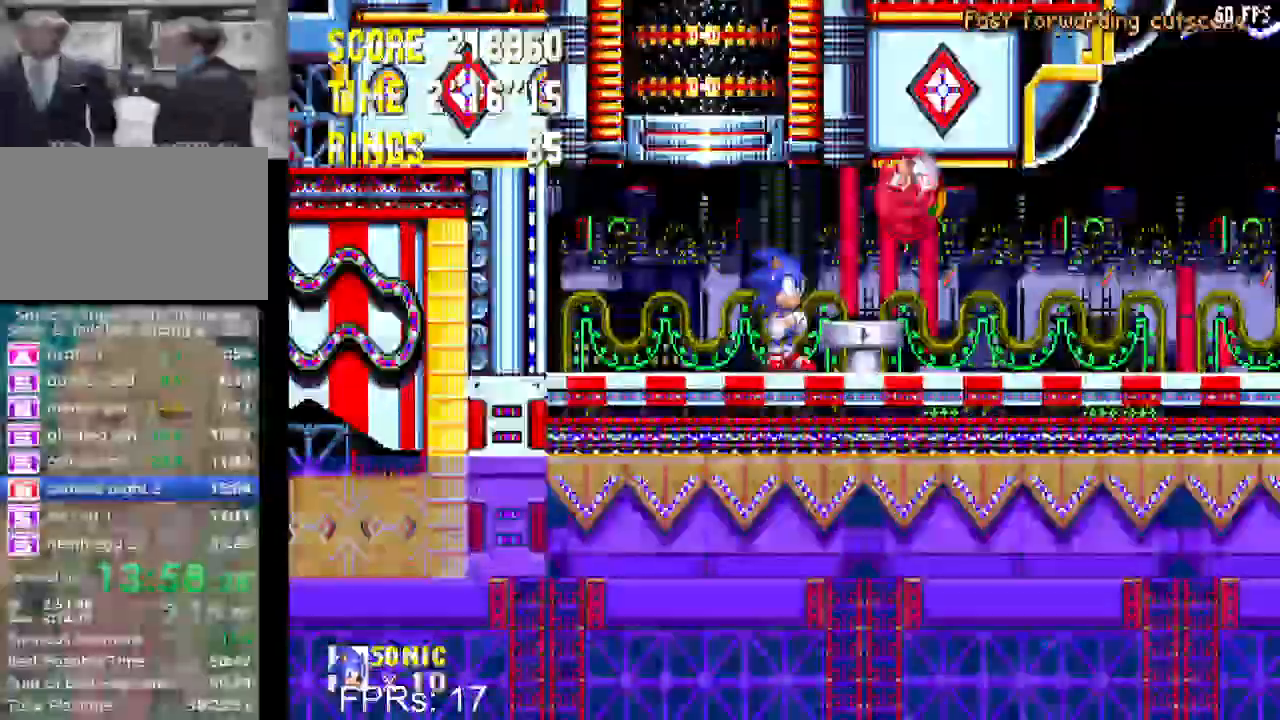
{"dt_ms": 500, "buttons": ["SQUARE", "DPAD_LEFT"], "left_stick": "right", "right_stick": "center", "events": [[167, "DPAD_RIGHT", "up"], [383, "DPAD_LEFT", "down"]]}
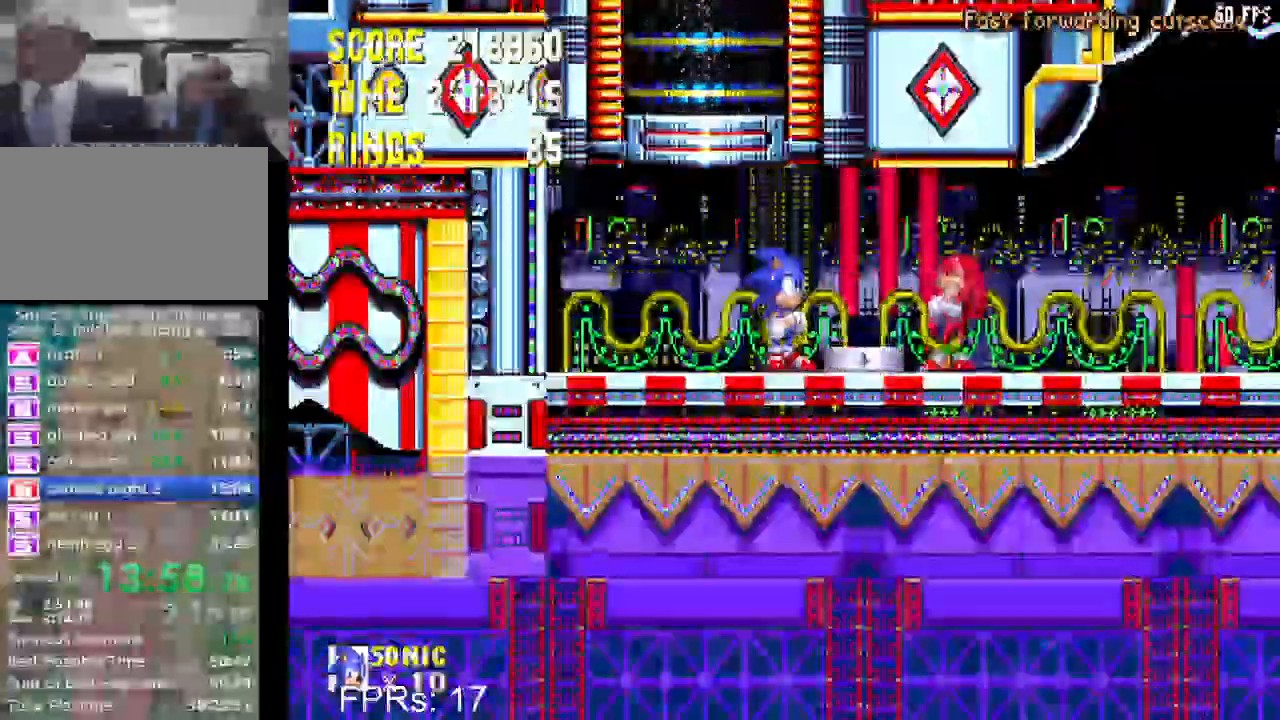
{"dt_ms": 1000, "buttons": ["SQUARE"], "left_stick": "right", "right_stick": "center"}
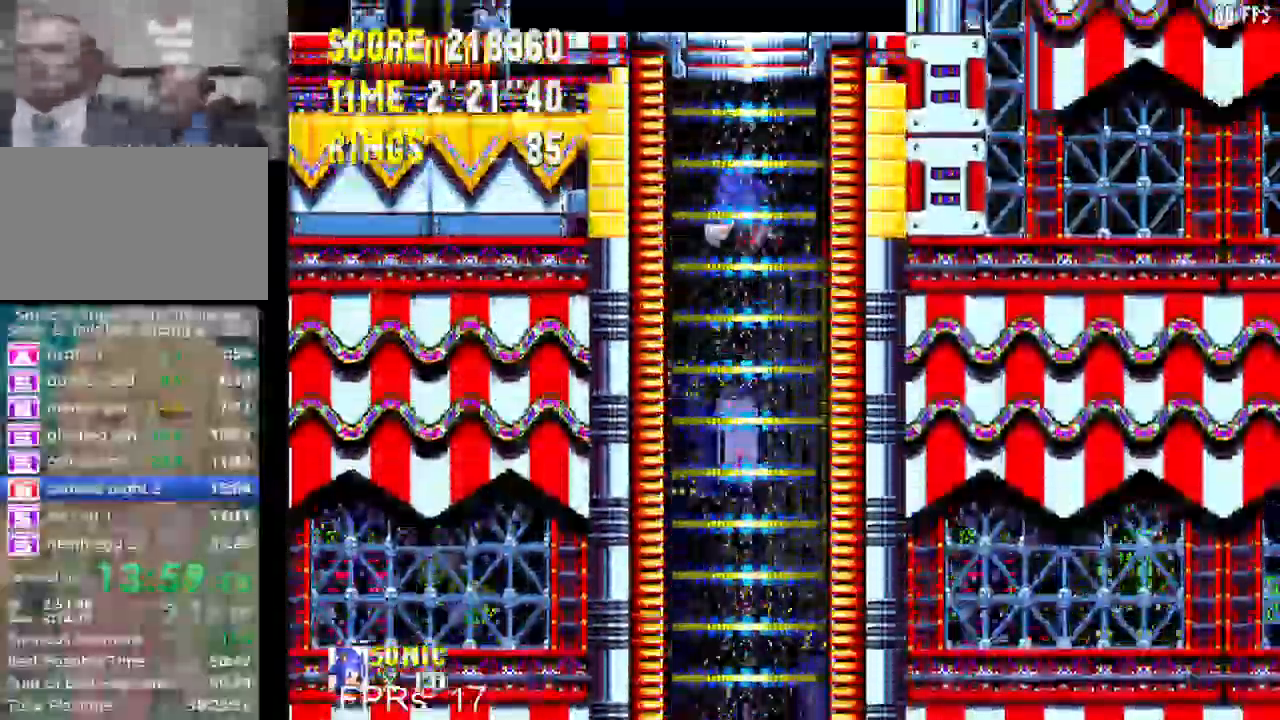
{"dt_ms": 500, "buttons": ["SQUARE"], "left_stick": "right", "right_stick": "center", "events": []}
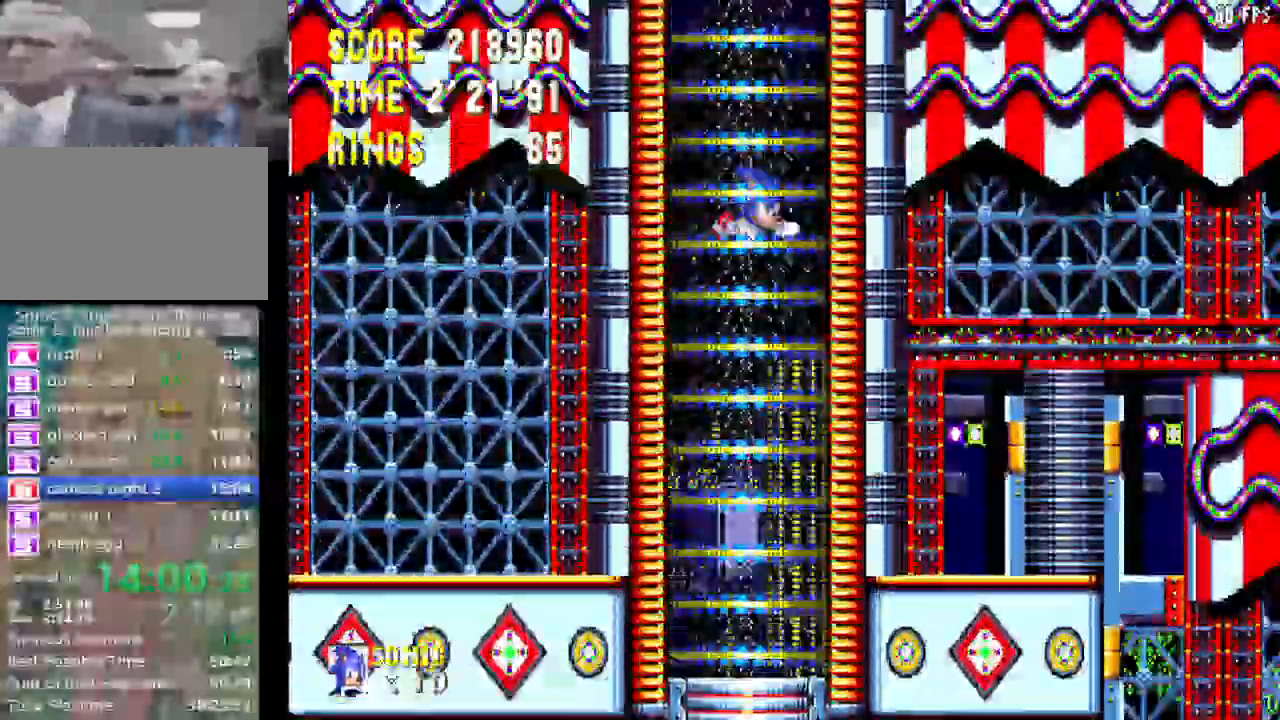
{"dt_ms": 1000, "buttons": ["DPAD_RIGHT"], "left_stick": "right", "right_stick": "center"}
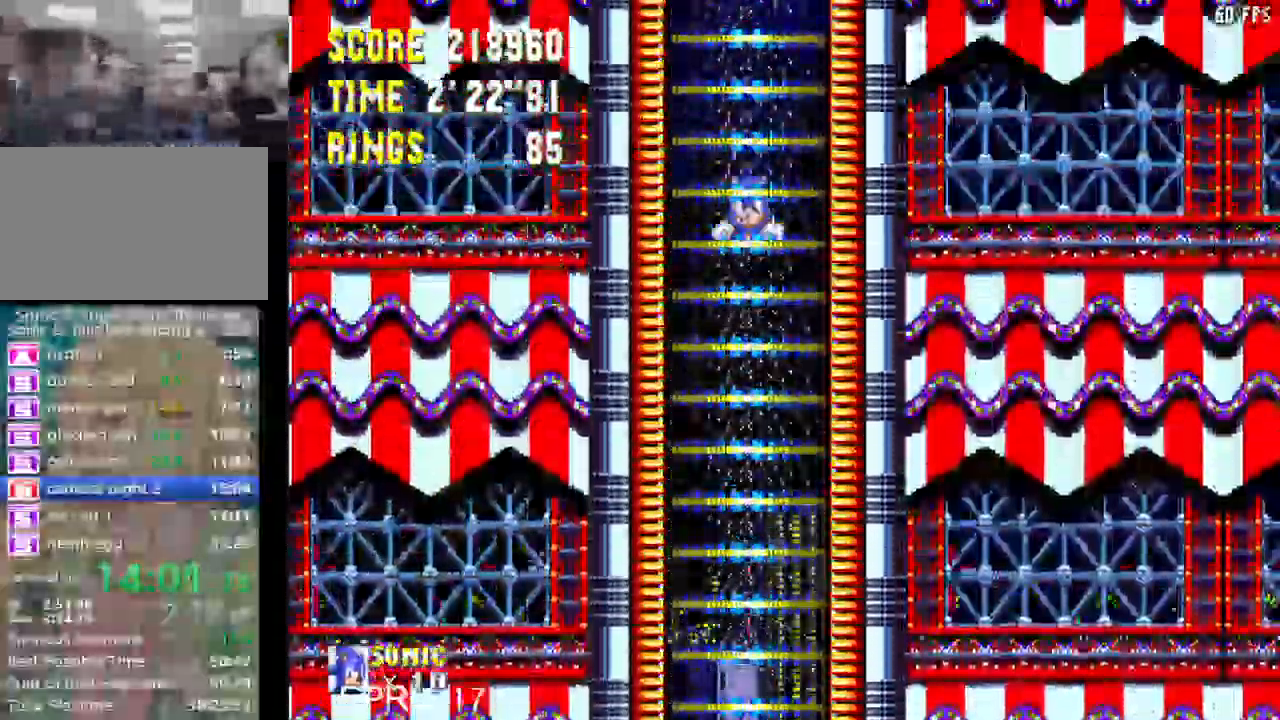
{"dt_ms": 500, "buttons": ["DPAD_RIGHT"], "left_stick": "right", "right_stick": "center", "events": []}
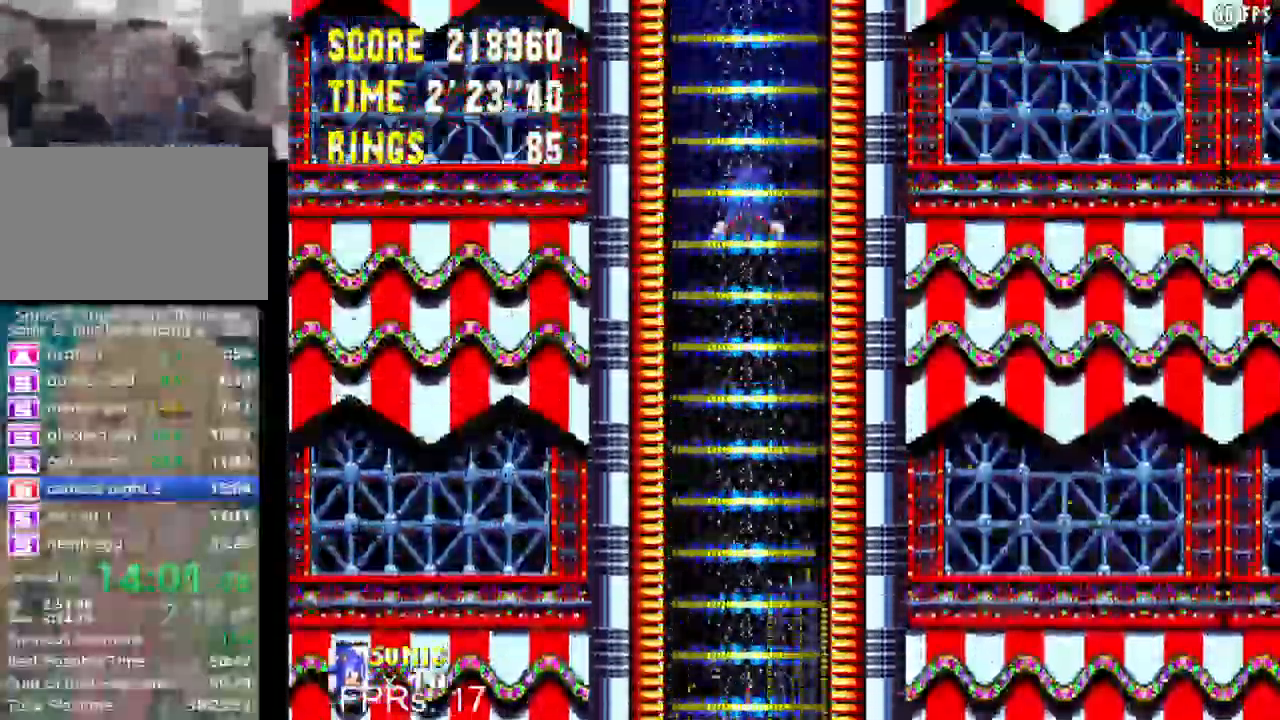
{"dt_ms": 500, "buttons": ["DPAD_RIGHT"], "left_stick": "center", "right_stick": "center", "events": [[500, "left_stick", "center"]]}
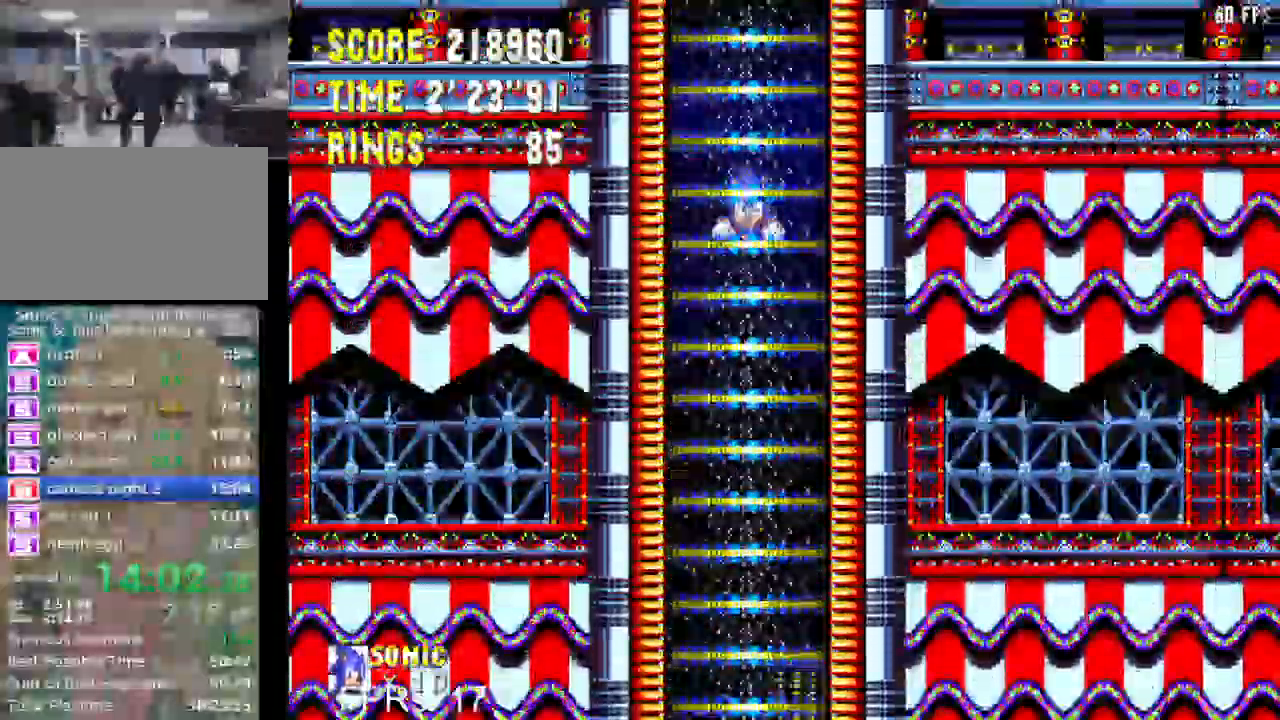
{"dt_ms": 500, "buttons": ["DPAD_RIGHT"], "left_stick": "right", "right_stick": "center", "events": [[267, "left_stick", "right"]]}
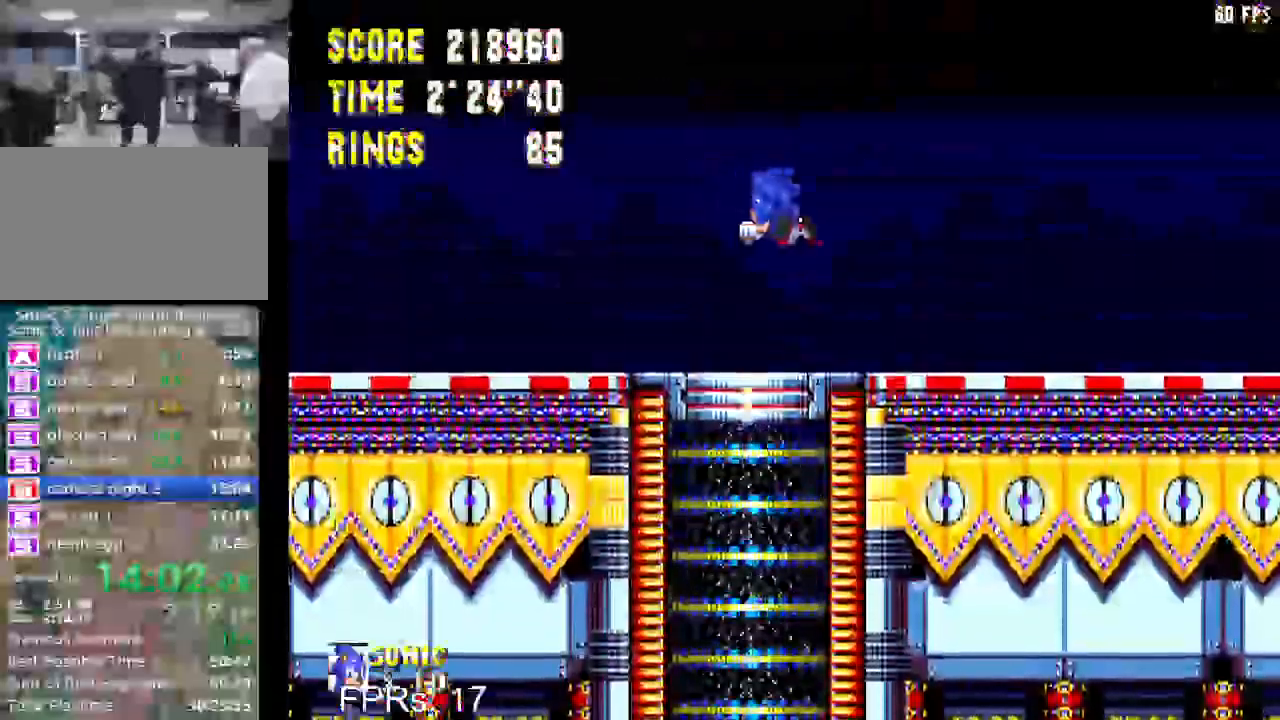
{"dt_ms": 500, "buttons": ["DPAD_RIGHT"], "left_stick": "right", "right_stick": "center", "events": []}
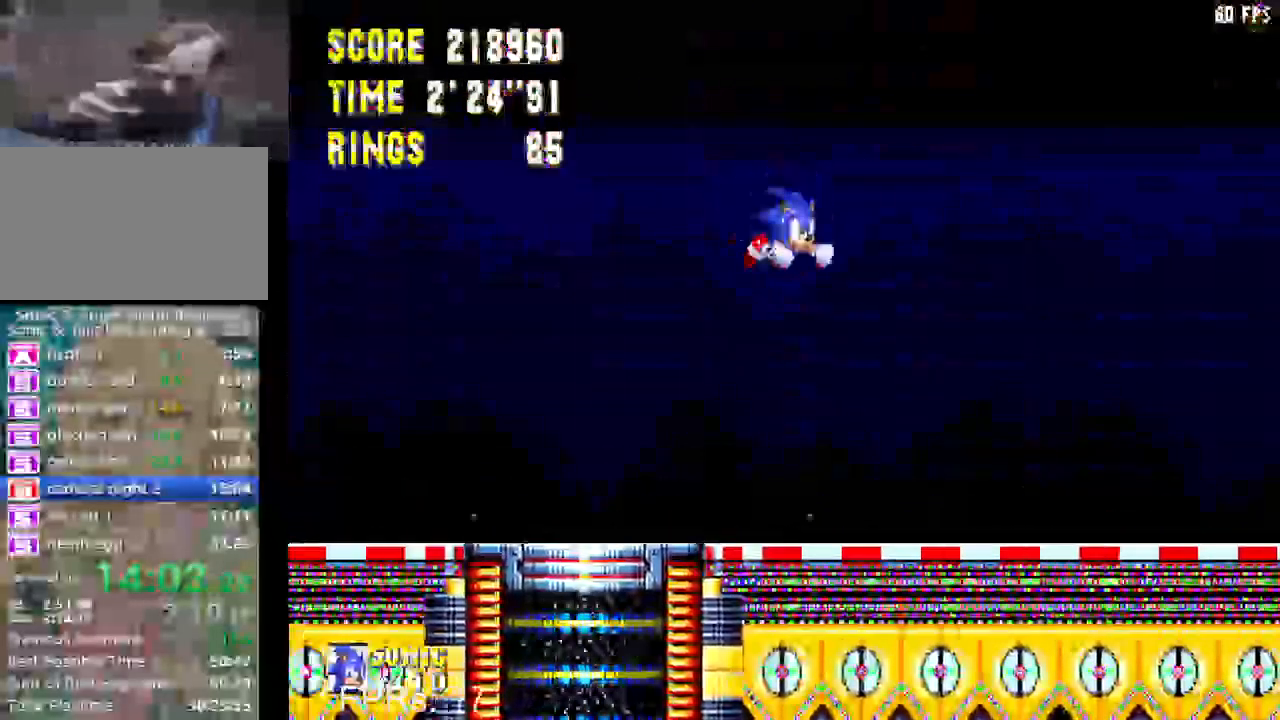
{"dt_ms": 500, "buttons": ["DPAD_RIGHT"], "left_stick": "center", "right_stick": "center", "events": [[467, "left_stick", "center"]]}
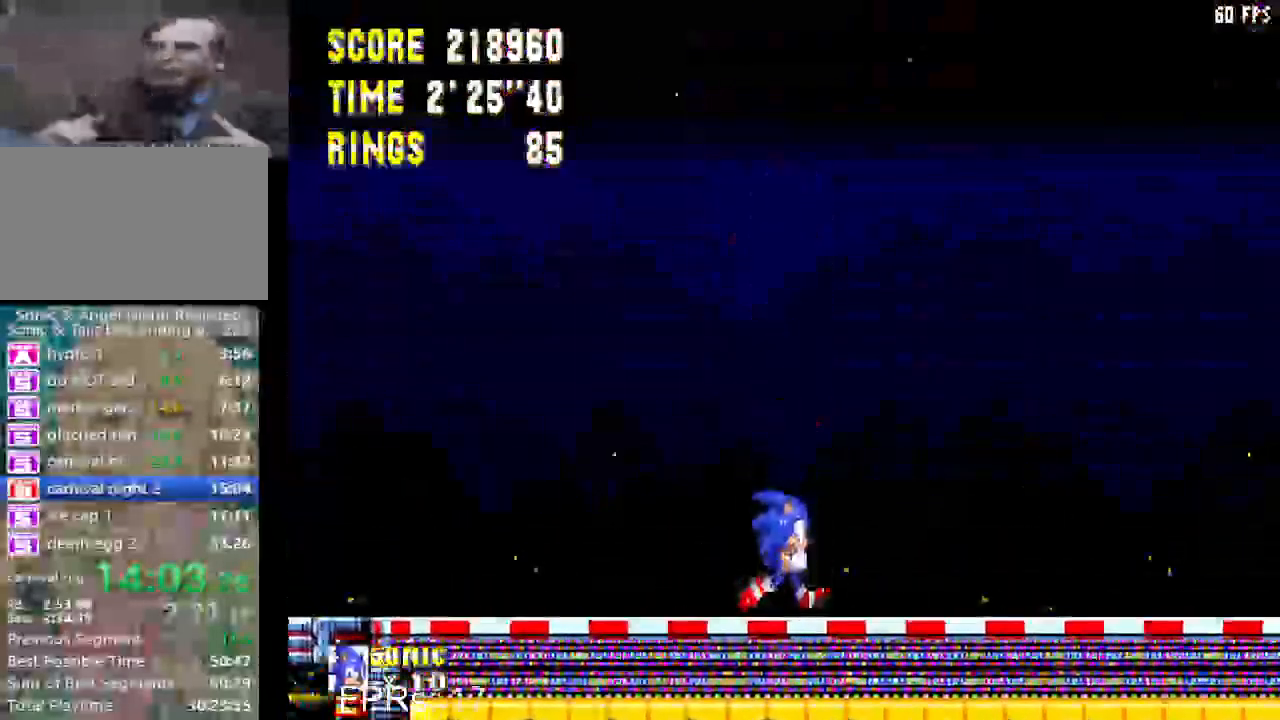
{"dt_ms": 500, "buttons": ["DPAD_RIGHT"], "left_stick": "center", "right_stick": "center", "events": []}
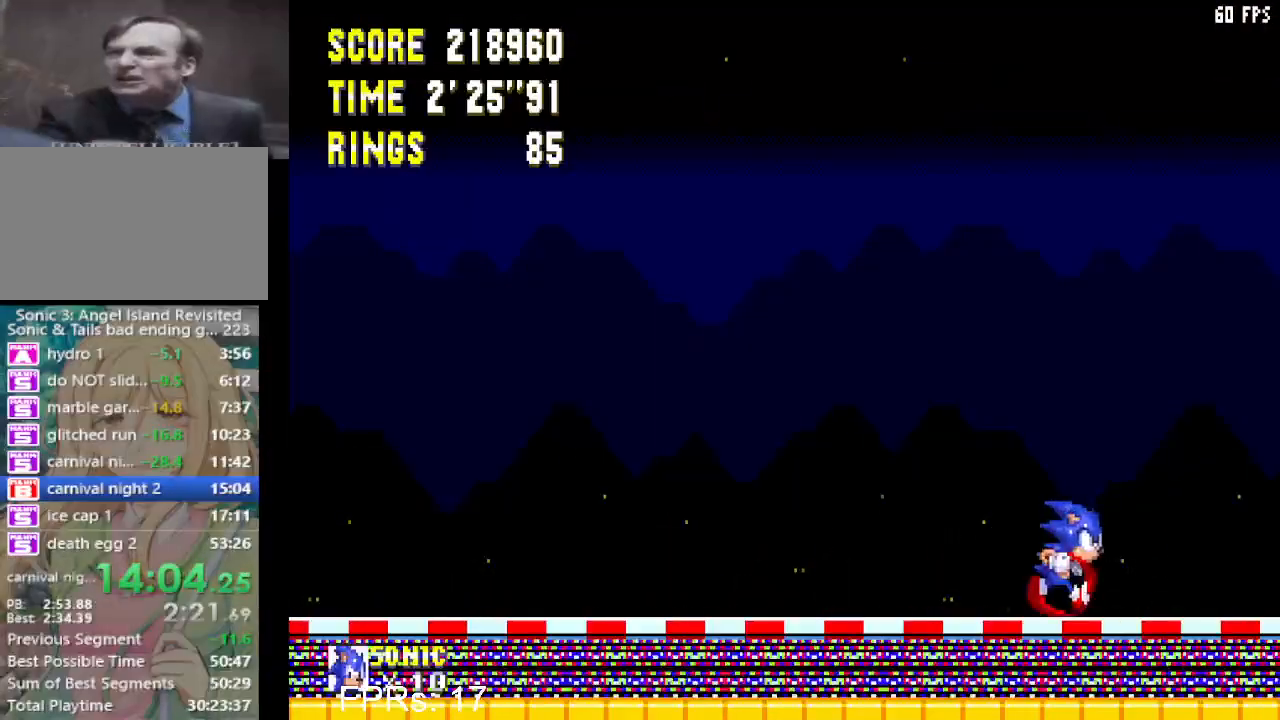
{"dt_ms": 500, "buttons": [], "left_stick": "center", "right_stick": "center", "events": [[233, "DPAD_RIGHT", "up"], [417, "DPAD_LEFT", "down"], [433, "DPAD_LEFT", "up"]]}
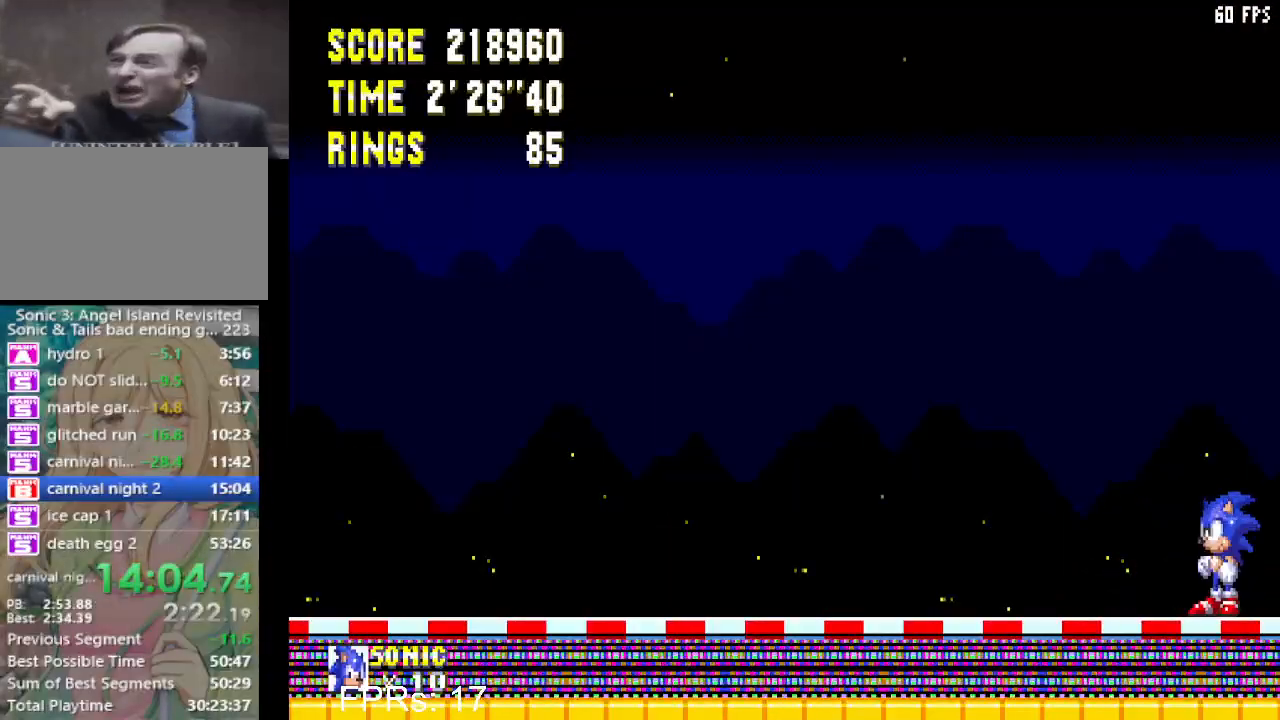
{"dt_ms": 500, "buttons": [], "left_stick": "center", "right_stick": "center", "events": []}
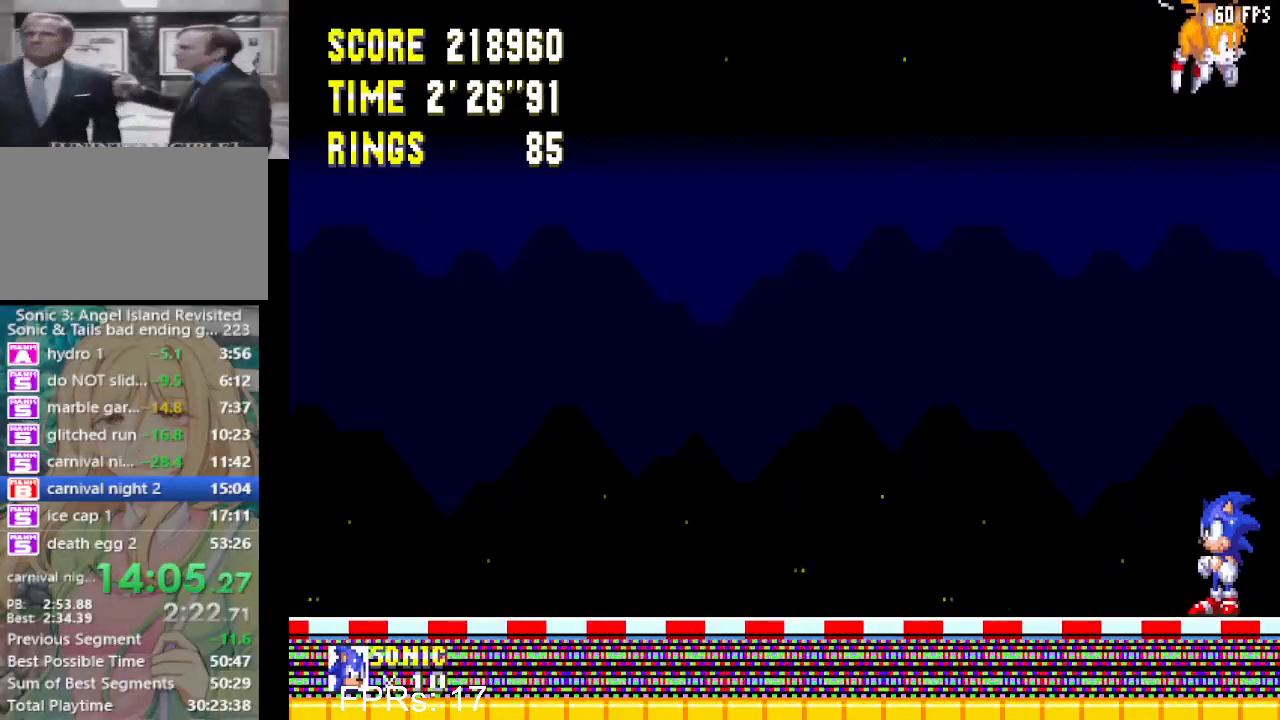
{"dt_ms": 500, "buttons": [], "left_stick": "center", "right_stick": "center", "events": []}
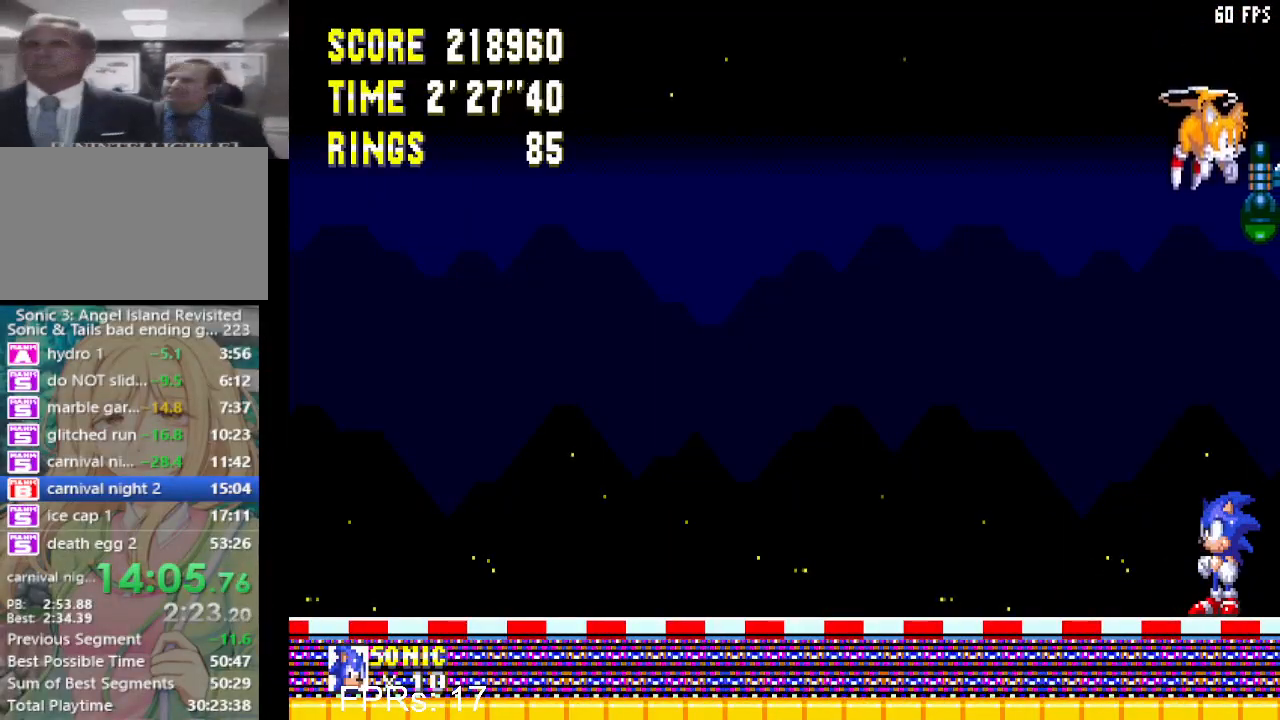
{"dt_ms": 500, "buttons": ["CROSS"], "left_stick": "center", "right_stick": "center", "events": [[217, "CROSS", "down"], [467, "CROSS", "up"], [500, "CROSS", "down"]]}
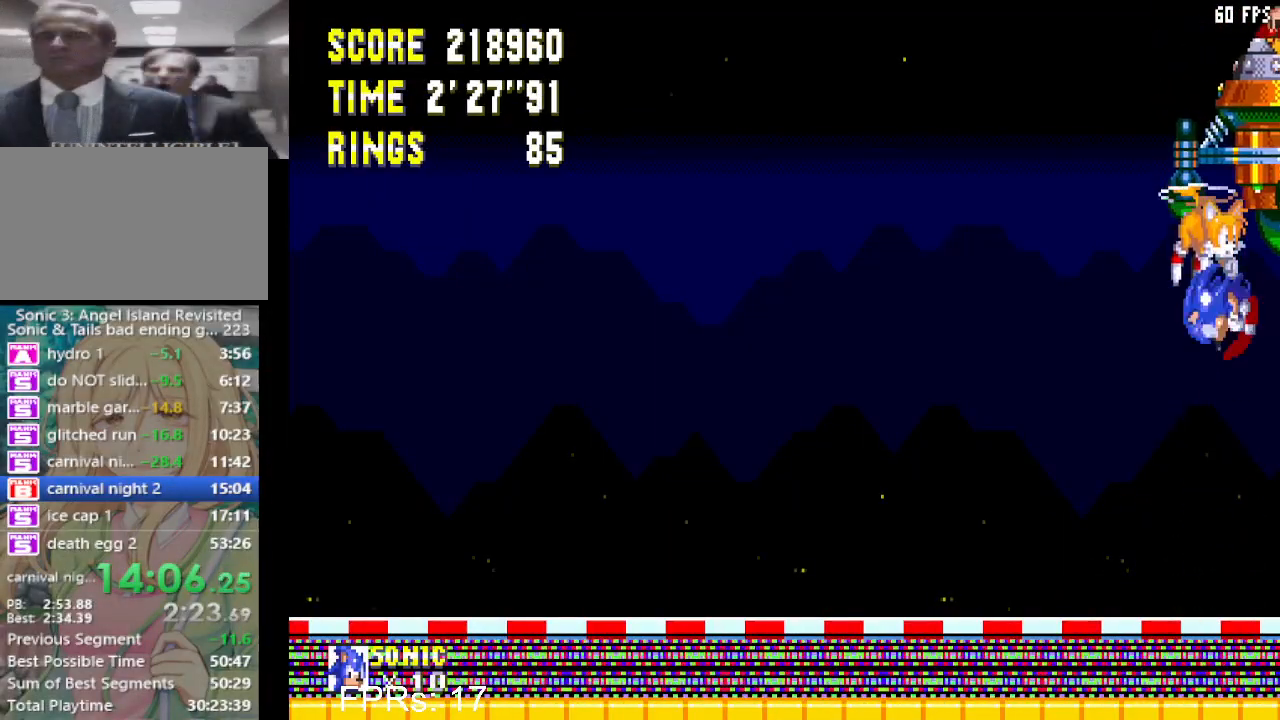
{"dt_ms": 500, "buttons": ["CROSS"], "left_stick": "center", "right_stick": "center", "events": [[200, "CROSS", "up"], [233, "DPAD_LEFT", "down"], [450, "DPAD_LEFT", "up"], [500, "CROSS", "down"]]}
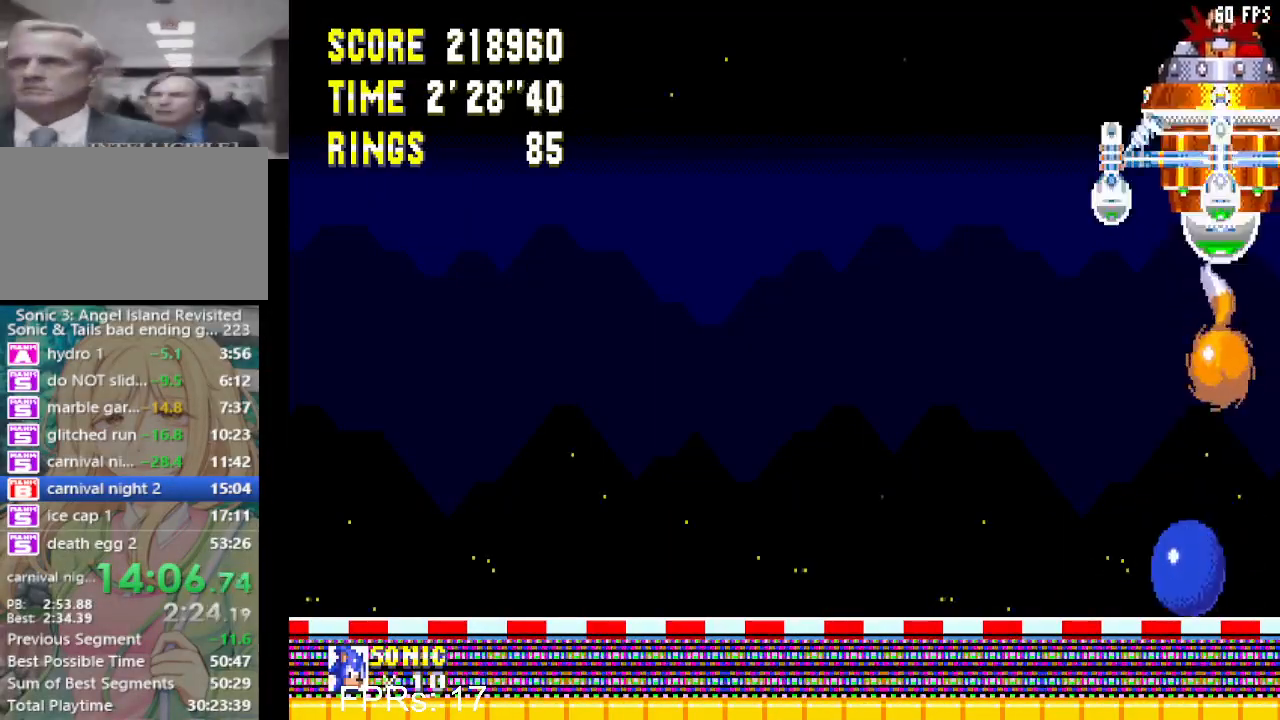
{"dt_ms": 500, "buttons": ["DPAD_LEFT"], "left_stick": "center", "right_stick": "center", "events": [[233, "CROSS", "up"], [283, "CROSS", "down"], [450, "CROSS", "up"], [450, "DPAD_LEFT", "down"]]}
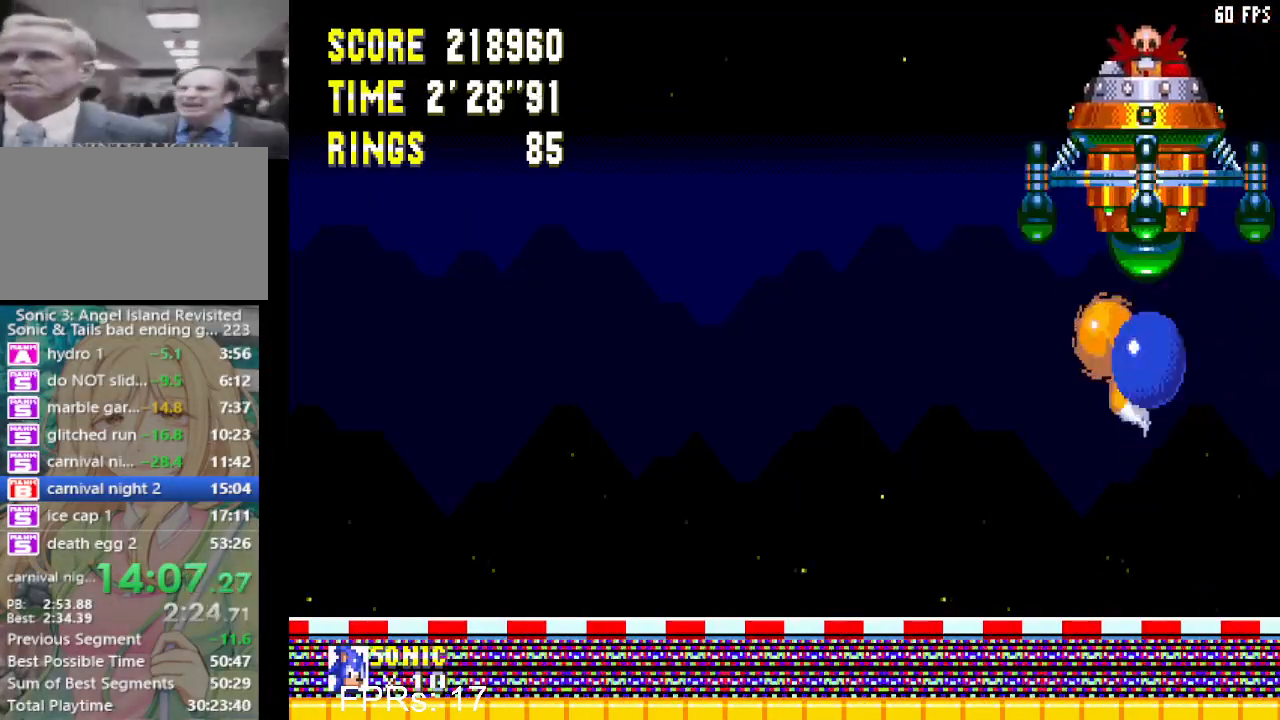
{"dt_ms": 500, "buttons": ["CROSS"], "left_stick": "center", "right_stick": "center", "events": [[267, "DPAD_LEFT", "up"], [283, "CROSS", "down"]]}
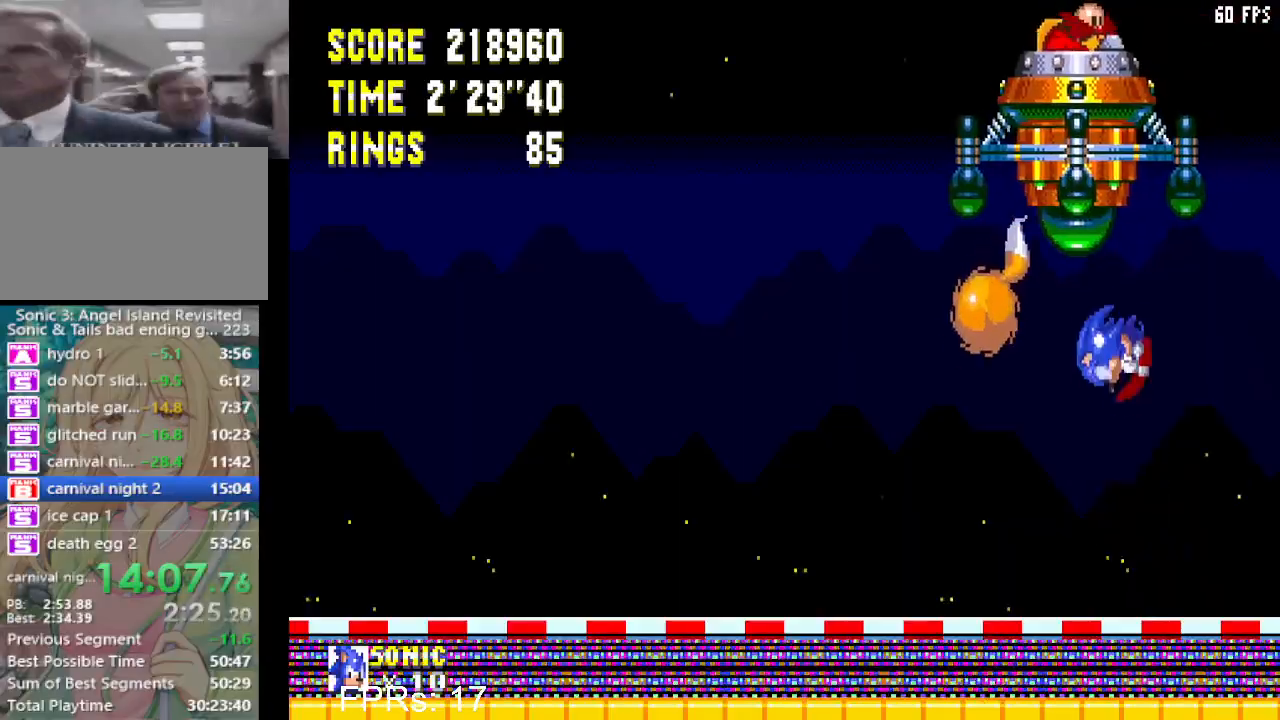
{"dt_ms": 500, "buttons": [], "left_stick": "center", "right_stick": "center", "events": [[33, "CROSS", "up"], [100, "CROSS", "down"], [250, "CROSS", "up"]]}
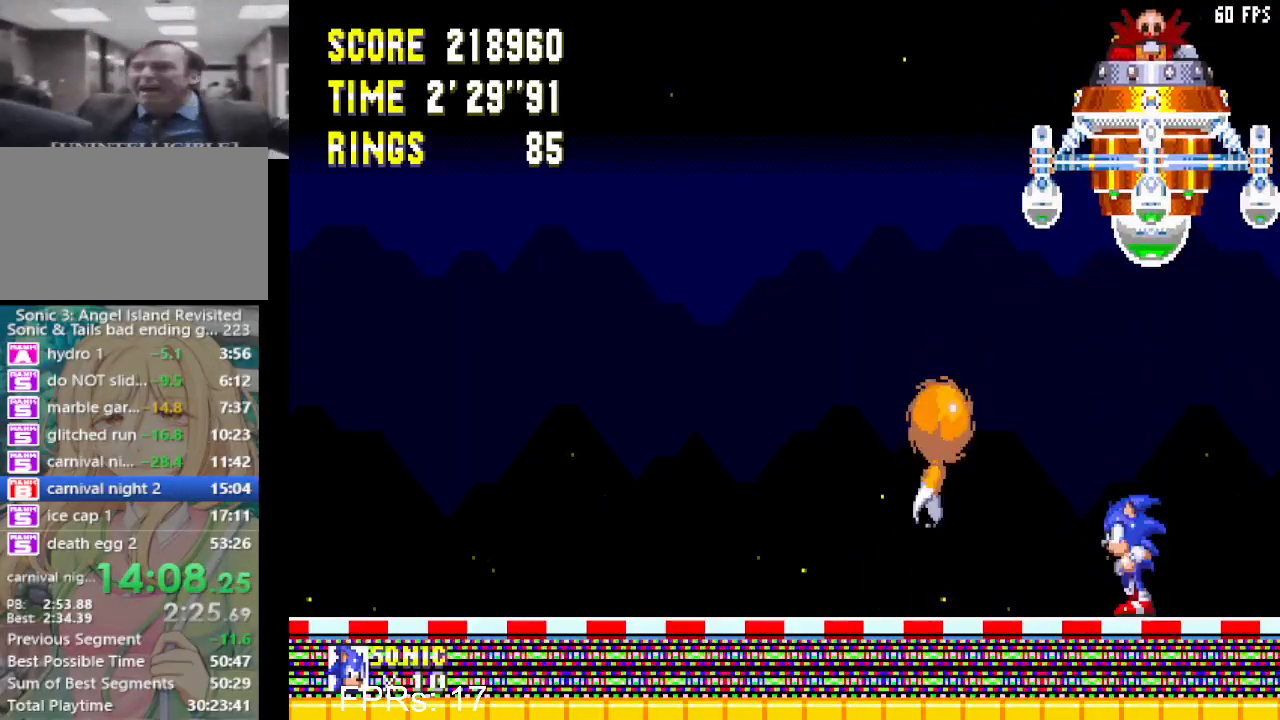
{"dt_ms": 500, "buttons": ["CROSS"], "left_stick": "center", "right_stick": "center", "events": [[50, "CROSS", "down"], [300, "CROSS", "up"], [350, "CROSS", "down"]]}
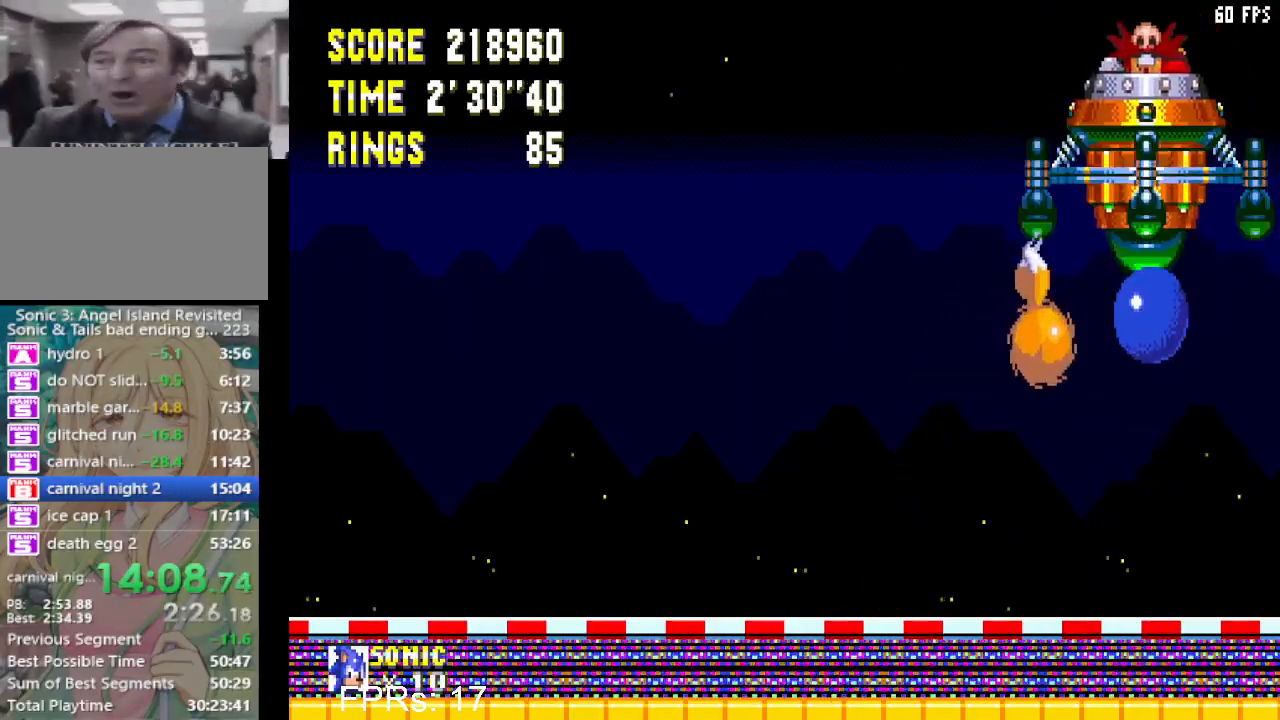
{"dt_ms": 500, "buttons": ["CROSS"], "left_stick": "center", "right_stick": "center", "events": [[33, "CROSS", "up"], [67, "DPAD_LEFT", "down"], [267, "DPAD_LEFT", "up"], [333, "CROSS", "down"]]}
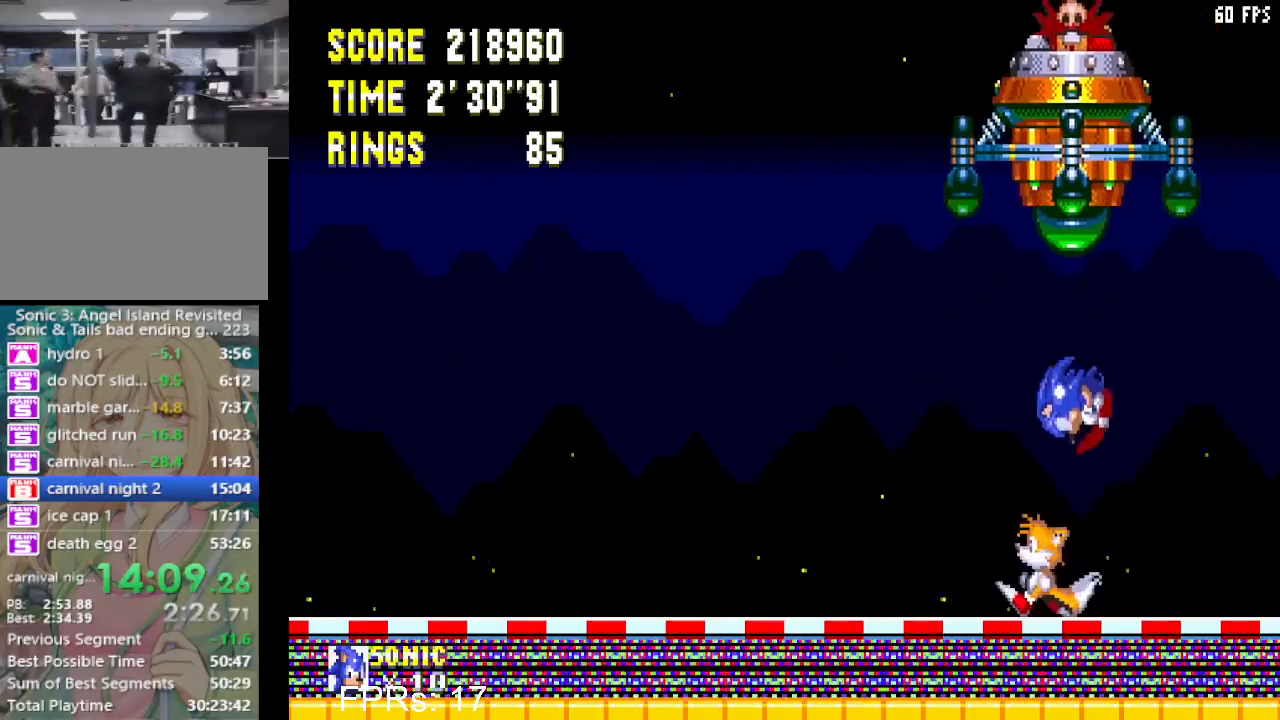
{"dt_ms": 500, "buttons": ["DPAD_LEFT"], "left_stick": "center", "right_stick": "center", "events": [[117, "CROSS", "up"], [167, "CROSS", "down"], [333, "DPAD_LEFT", "down"], [350, "CROSS", "up"]]}
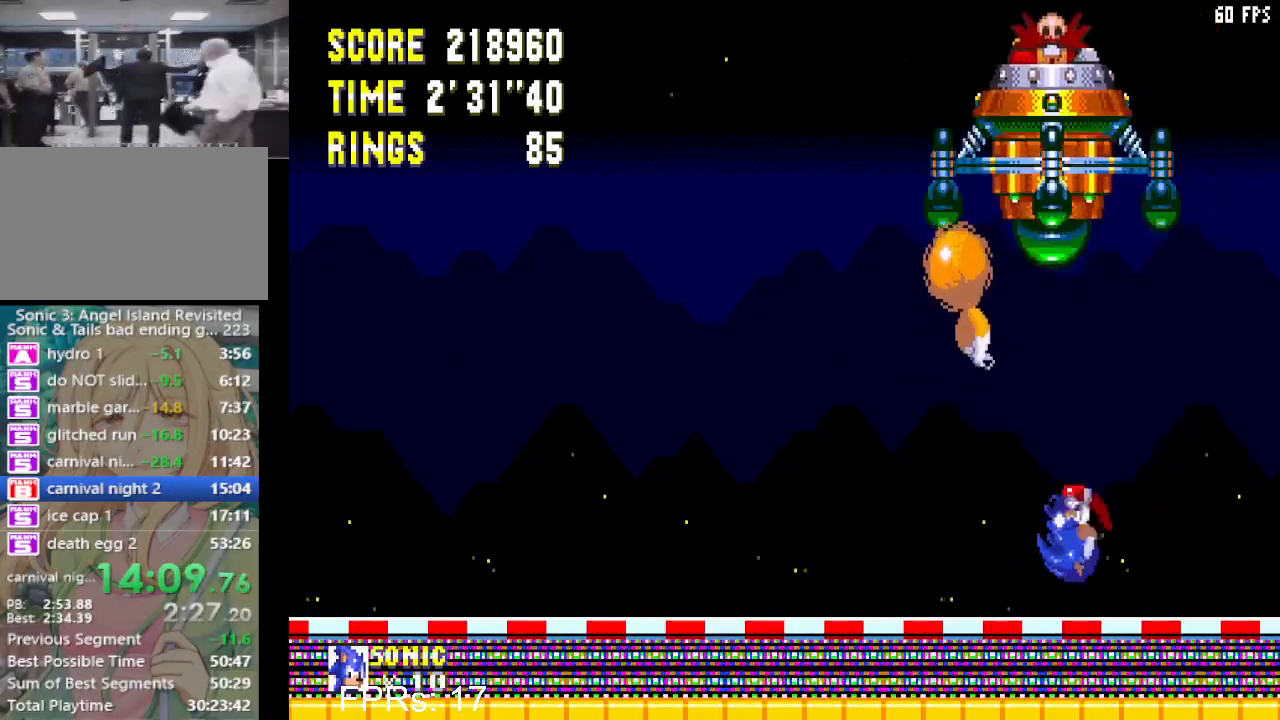
{"dt_ms": 500, "buttons": ["CROSS"], "left_stick": "center", "right_stick": "center", "events": [[67, "DPAD_LEFT", "up"], [117, "CROSS", "down"], [367, "CROSS", "up"], [400, "CROSS", "down"]]}
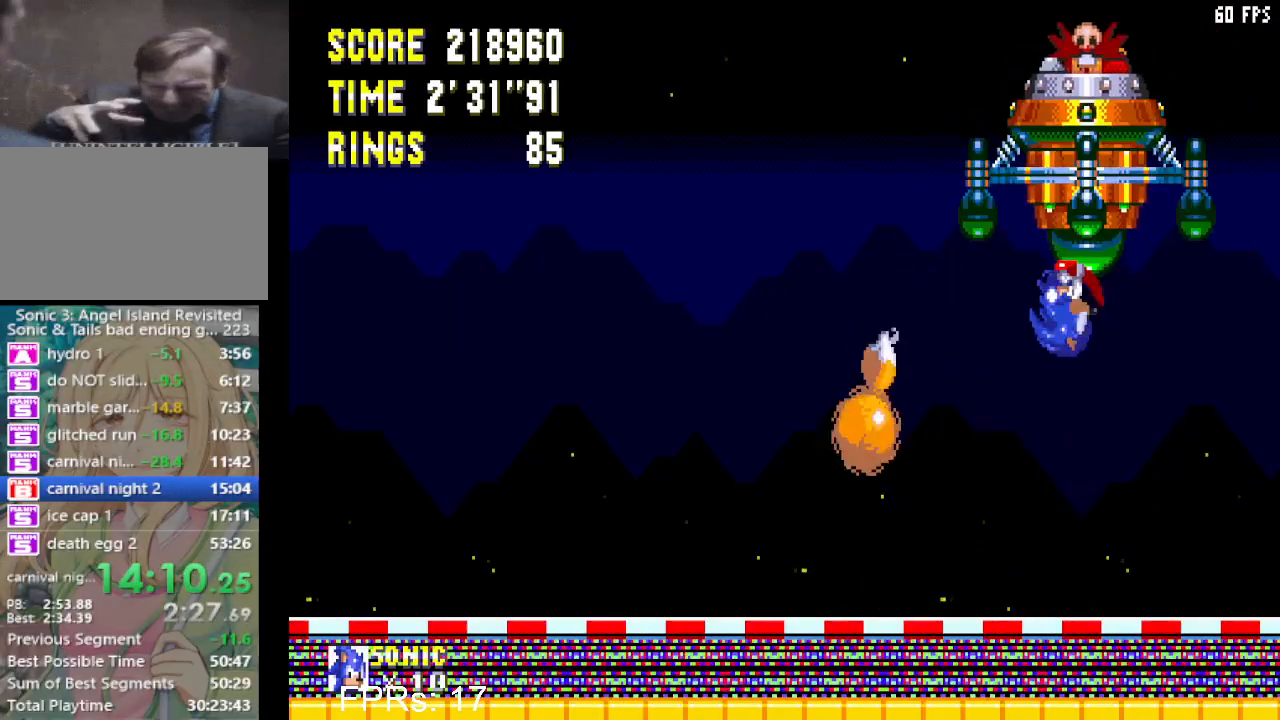
{"dt_ms": 500, "buttons": ["CROSS", "DPAD_LEFT"], "left_stick": "center", "right_stick": "center", "events": [[100, "CROSS", "up"], [367, "CROSS", "down"], [400, "DPAD_LEFT", "down"]]}
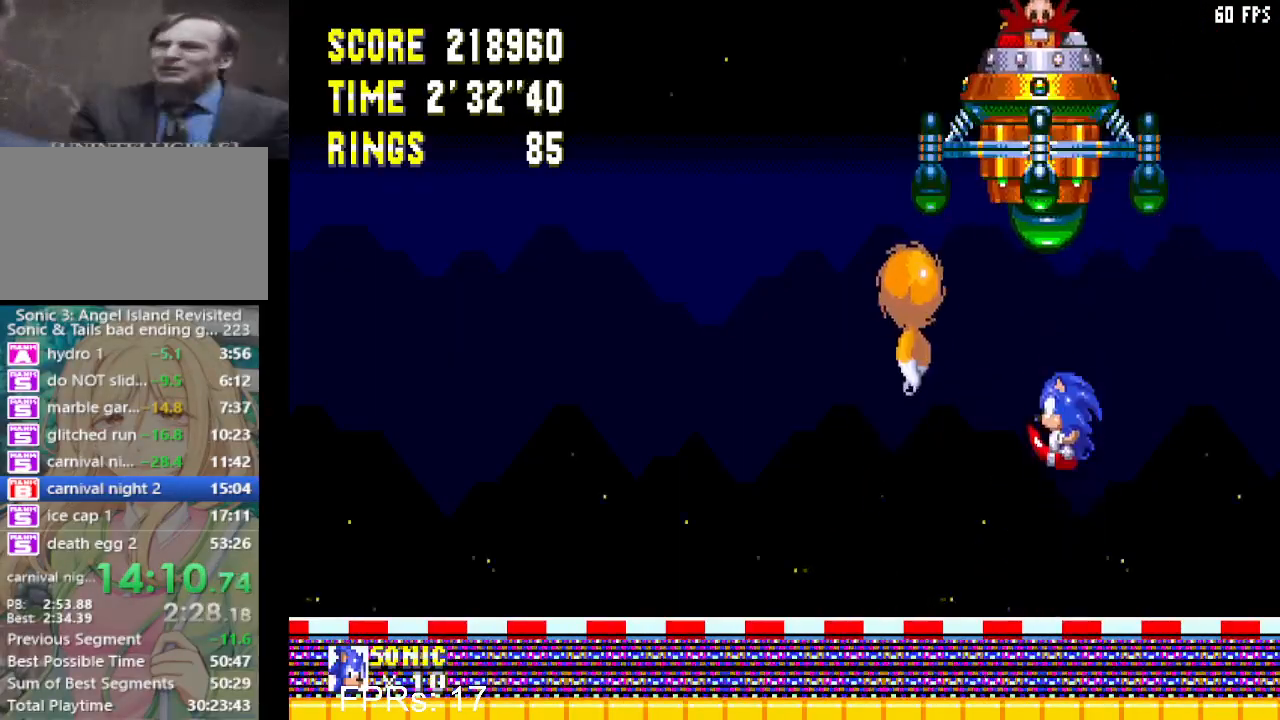
{"dt_ms": 500, "buttons": [], "left_stick": "center", "right_stick": "center", "events": [[83, "CROSS", "up"], [133, "CROSS", "down"], [350, "CROSS", "up"], [350, "DPAD_LEFT", "up"]]}
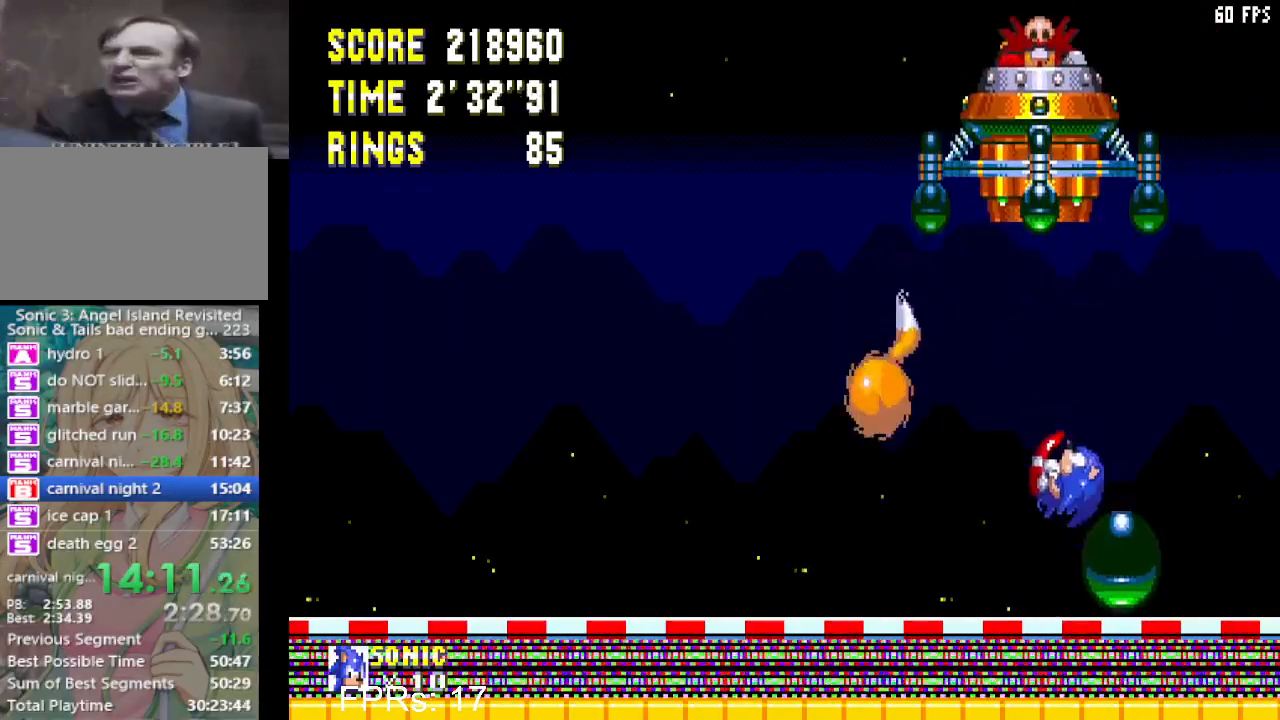
{"dt_ms": 500, "buttons": [], "left_stick": "center", "right_stick": "center", "events": [[50, "DPAD_LEFT", "down"], [183, "CROSS", "down"], [183, "DPAD_LEFT", "up"], [483, "CROSS", "up"]]}
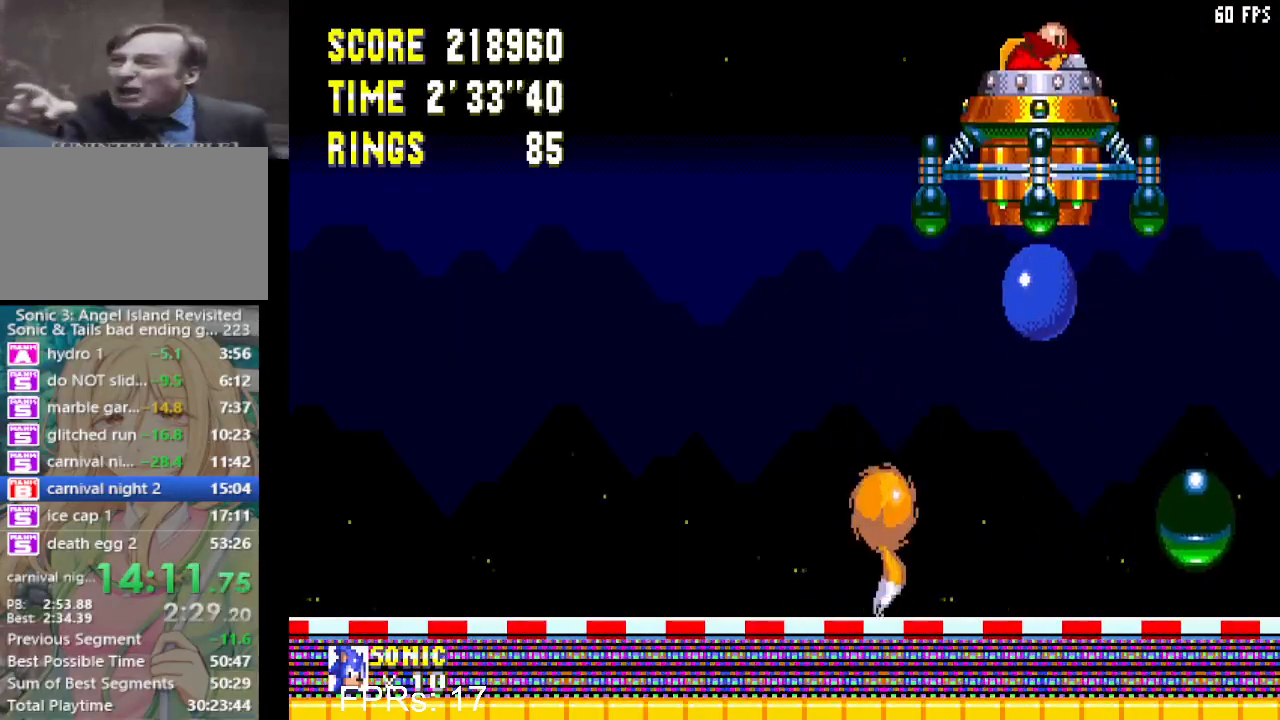
{"dt_ms": 500, "buttons": ["DPAD_RIGHT"], "left_stick": "center", "right_stick": "center", "events": [[33, "CROSS", "down"], [150, "DPAD_RIGHT", "down"], [217, "CROSS", "up"]]}
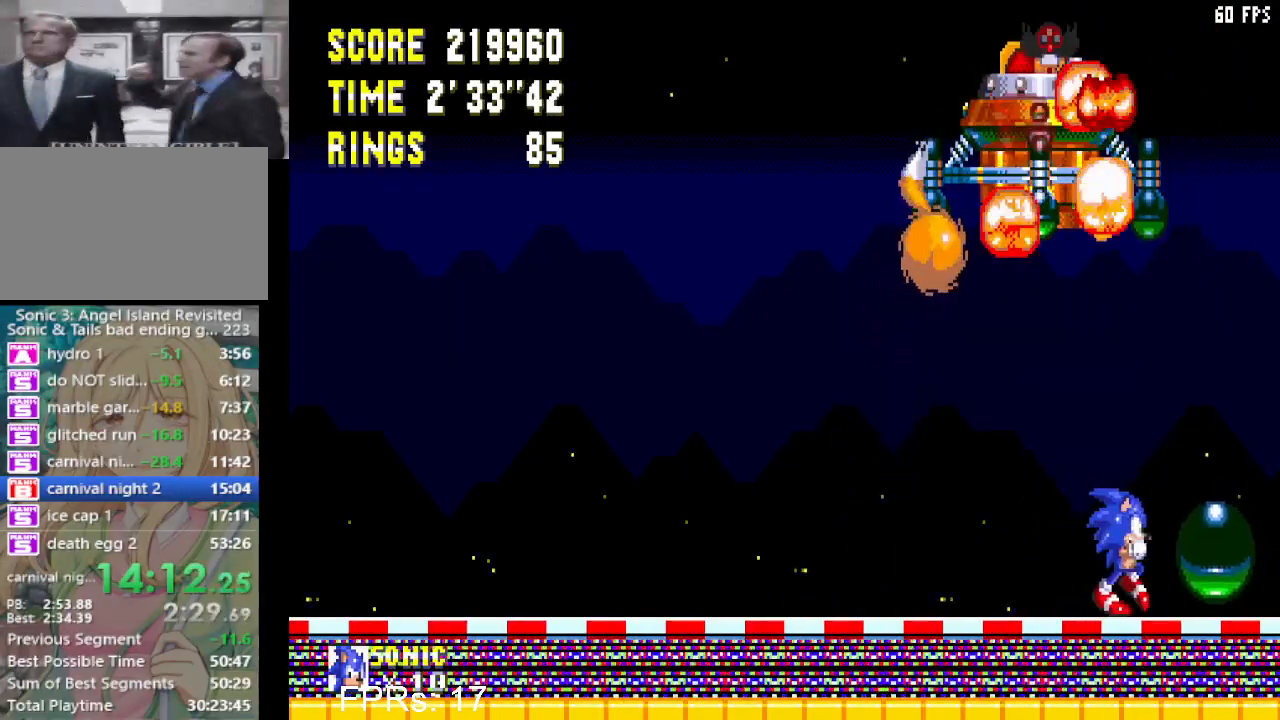
{"dt_ms": 500, "buttons": ["DPAD_RIGHT"], "left_stick": "center", "right_stick": "center", "events": [[17, "CROSS", "down"], [67, "CROSS", "up"]]}
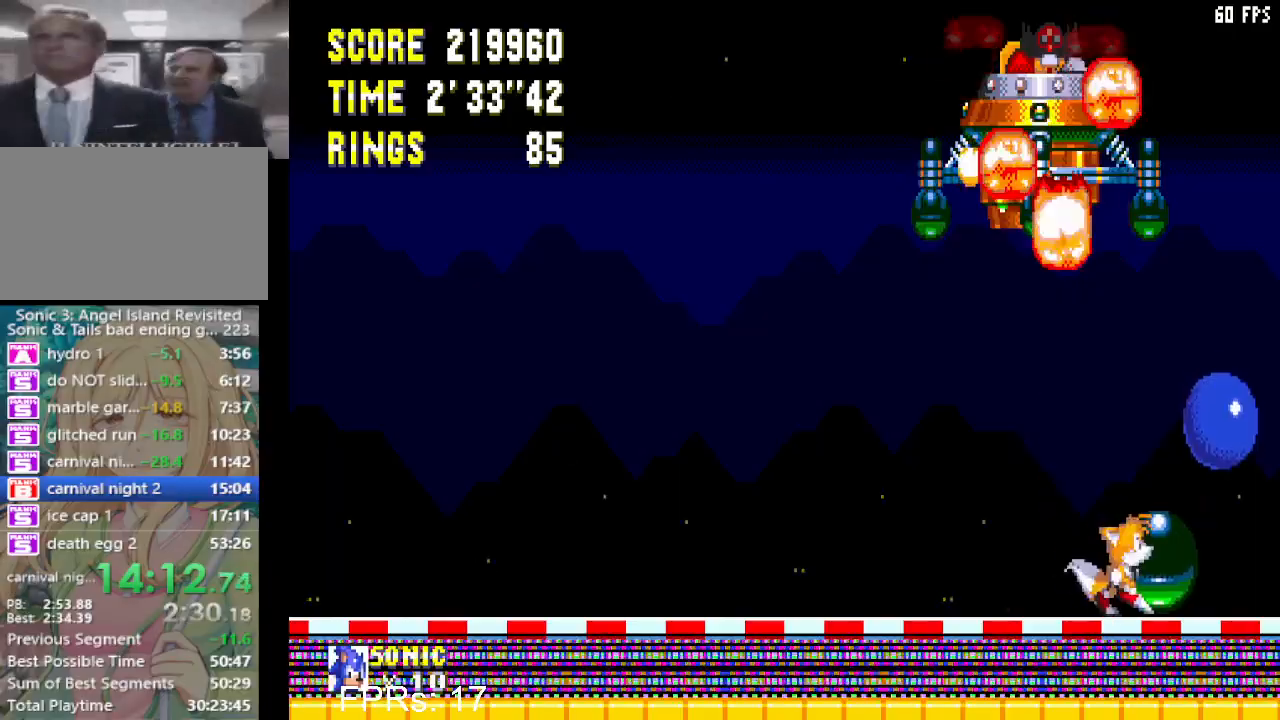
{"dt_ms": 500, "buttons": ["DPAD_RIGHT"], "left_stick": "center", "right_stick": "center", "events": [[383, "CROSS", "down"], [450, "CROSS", "up"]]}